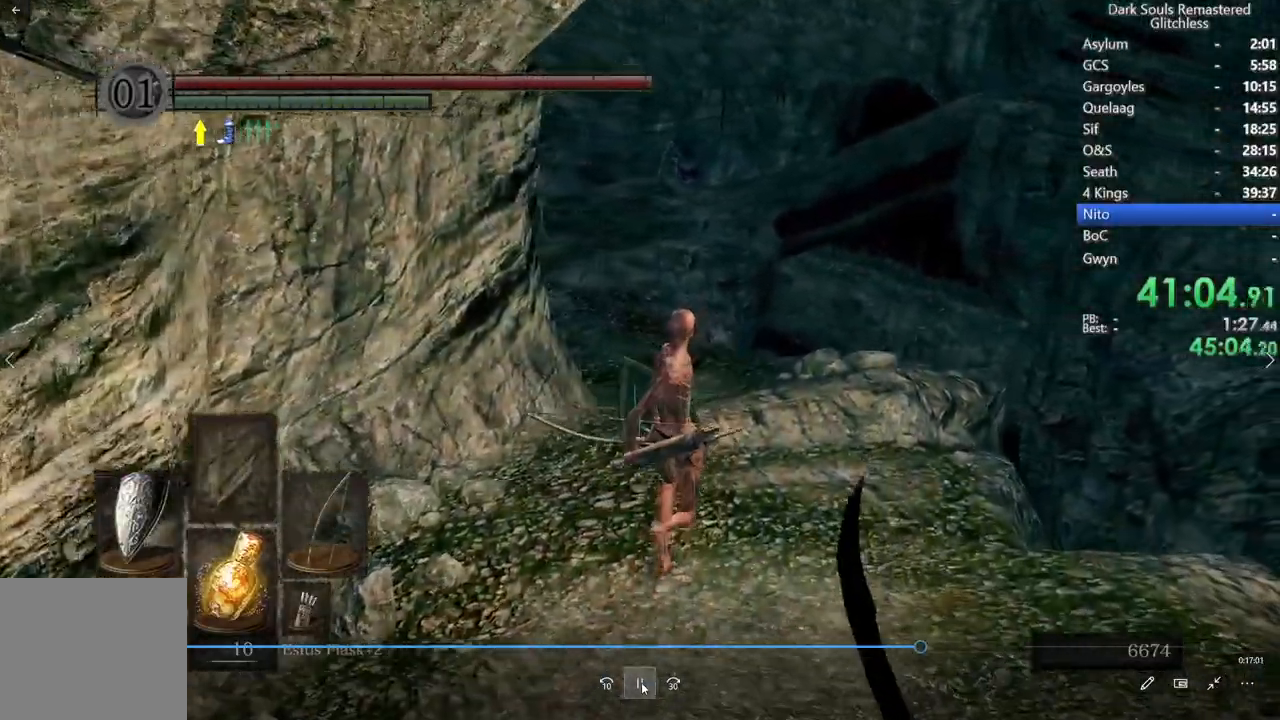
Gameplay with a controller (Xbox layout); each line is a JSON object with the inputs held at the frame after it. "events" lists button and stick changes between this image and that frame as [ms after this image, input, new state], when the widget could be followed in between. Not read: L3.
{"buttons": ["B", "L1"], "left_stick": "center", "right_stick": "center", "events": [[200, "right_stick", "down-left"], [300, "right_stick", "center"]]}
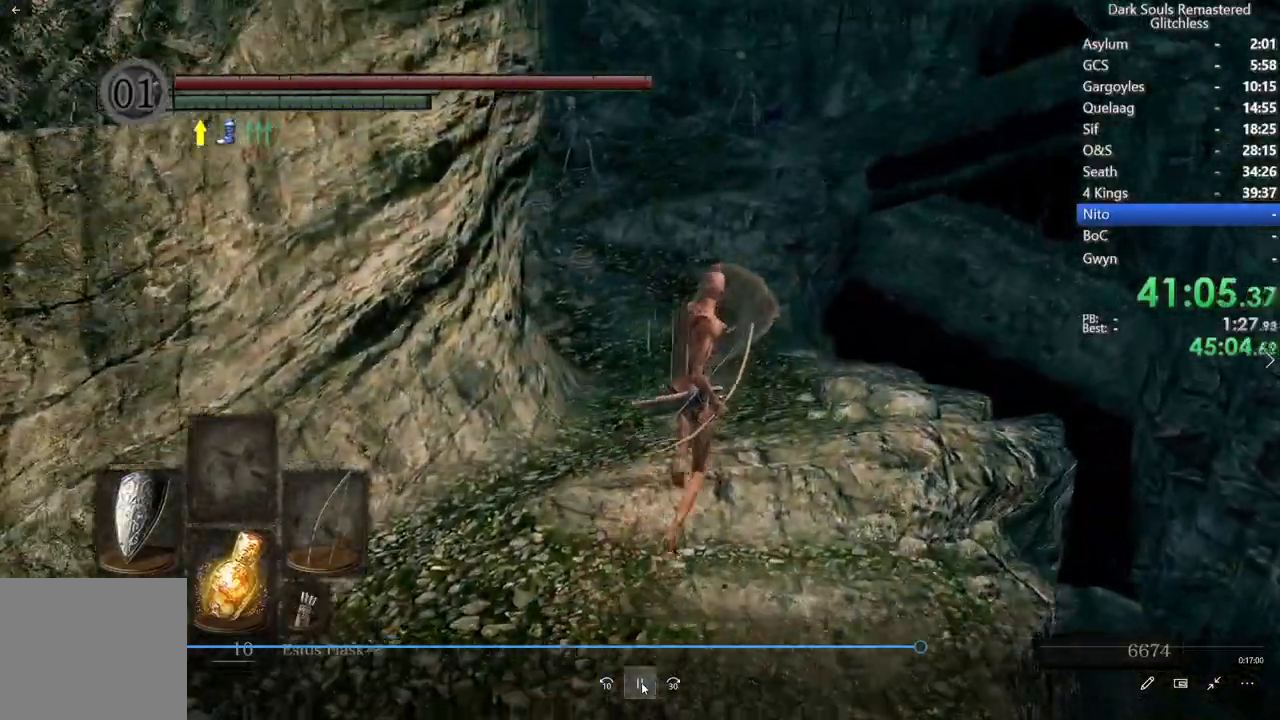
{"buttons": ["B", "L1"], "left_stick": "center", "right_stick": "center", "events": []}
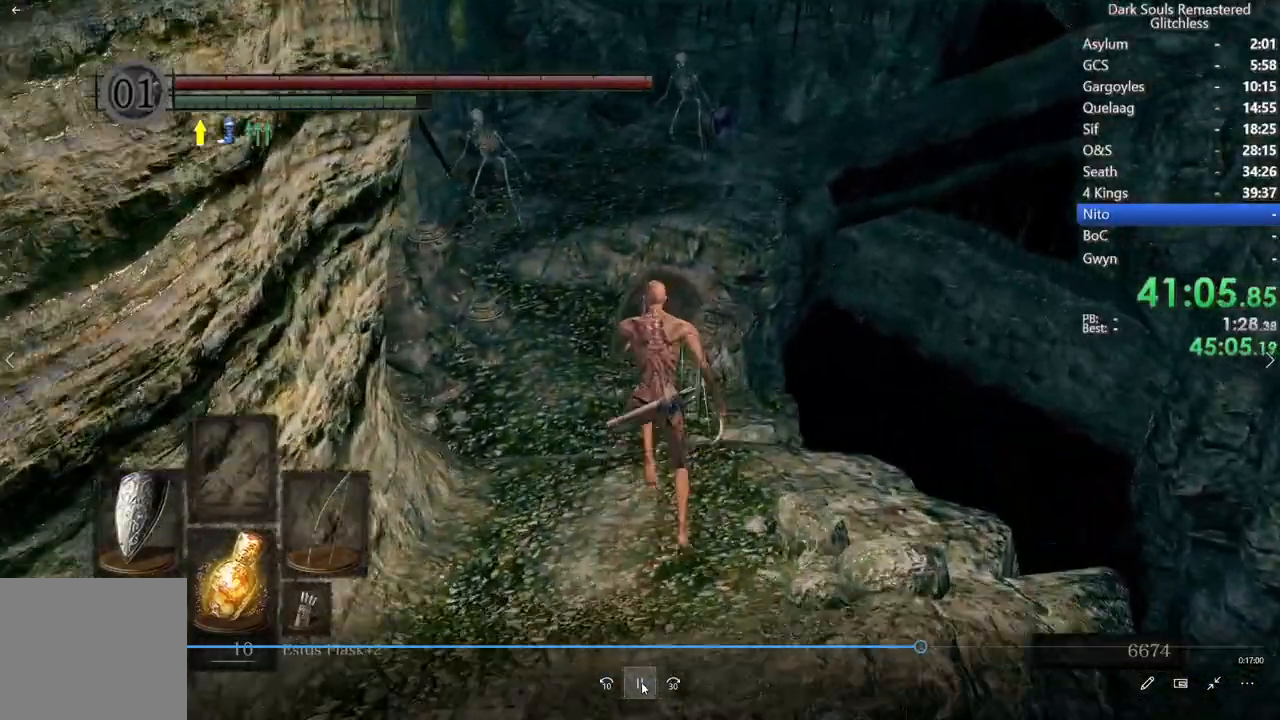
{"buttons": ["B", "L1"], "left_stick": "center", "right_stick": "center", "events": []}
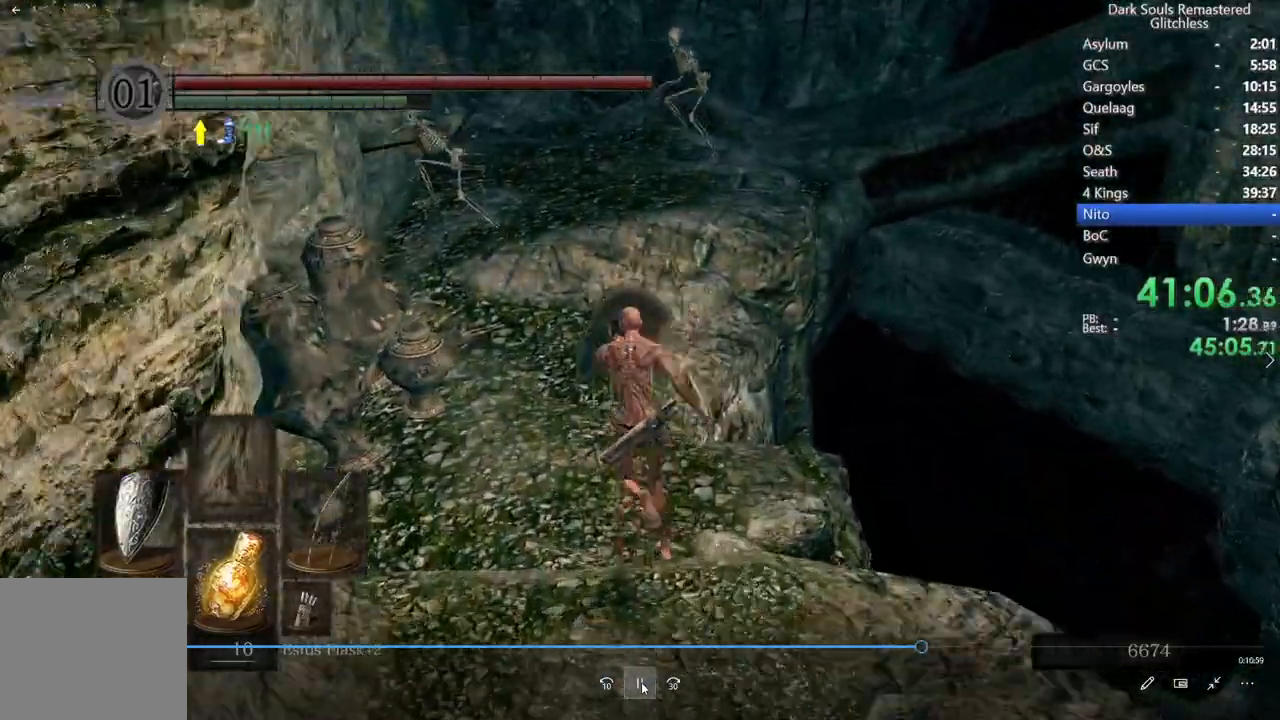
{"buttons": ["B", "L1"], "left_stick": "center", "right_stick": "center", "events": []}
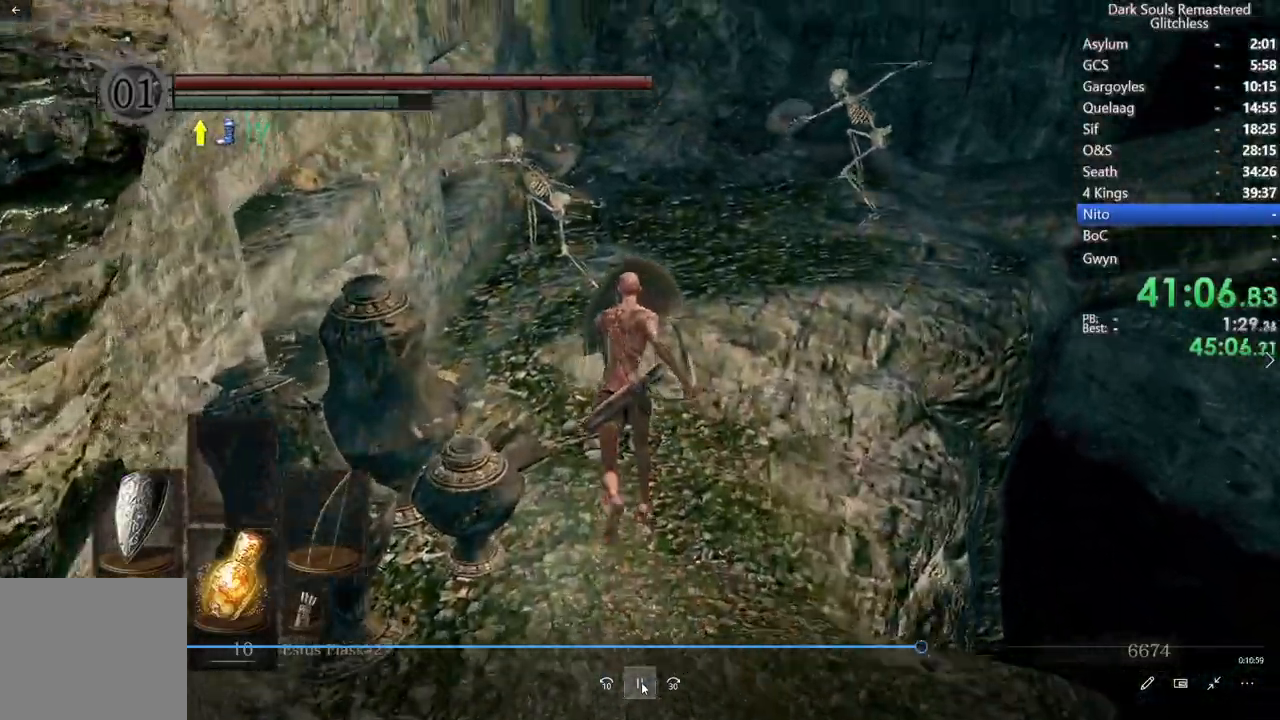
{"buttons": ["L1"], "left_stick": "center", "right_stick": "center", "events": [[450, "B", "up"]]}
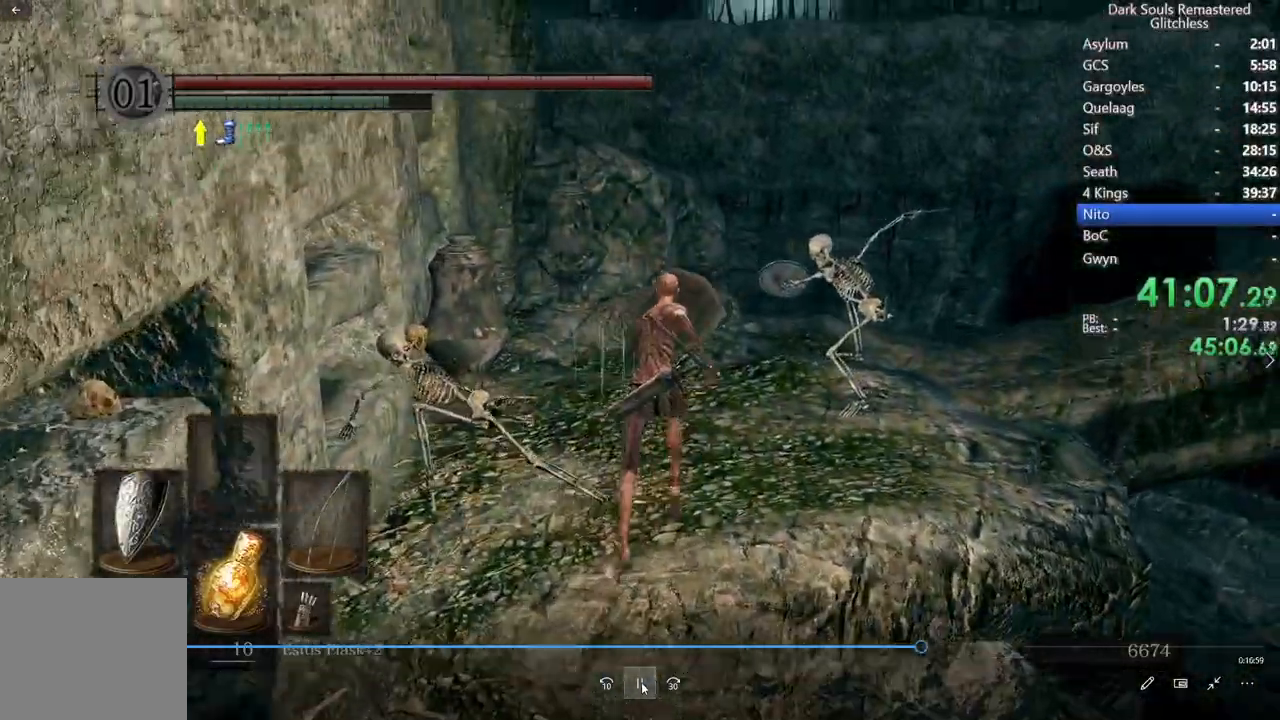
{"buttons": ["L1"], "left_stick": "center", "right_stick": "down-right", "events": [[50, "B", "down"], [200, "right_stick", "down-right"], [367, "B", "up"]]}
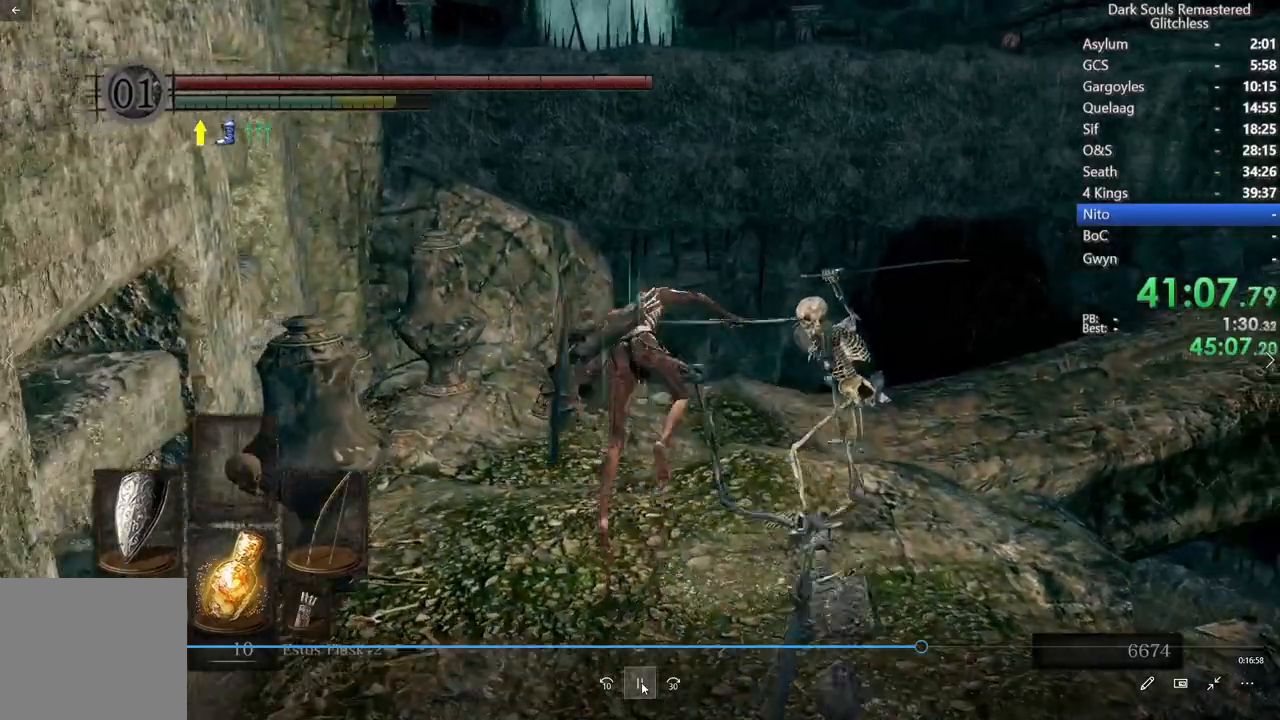
{"buttons": ["B", "L1"], "left_stick": "center", "right_stick": "down-right", "events": [[367, "B", "down"]]}
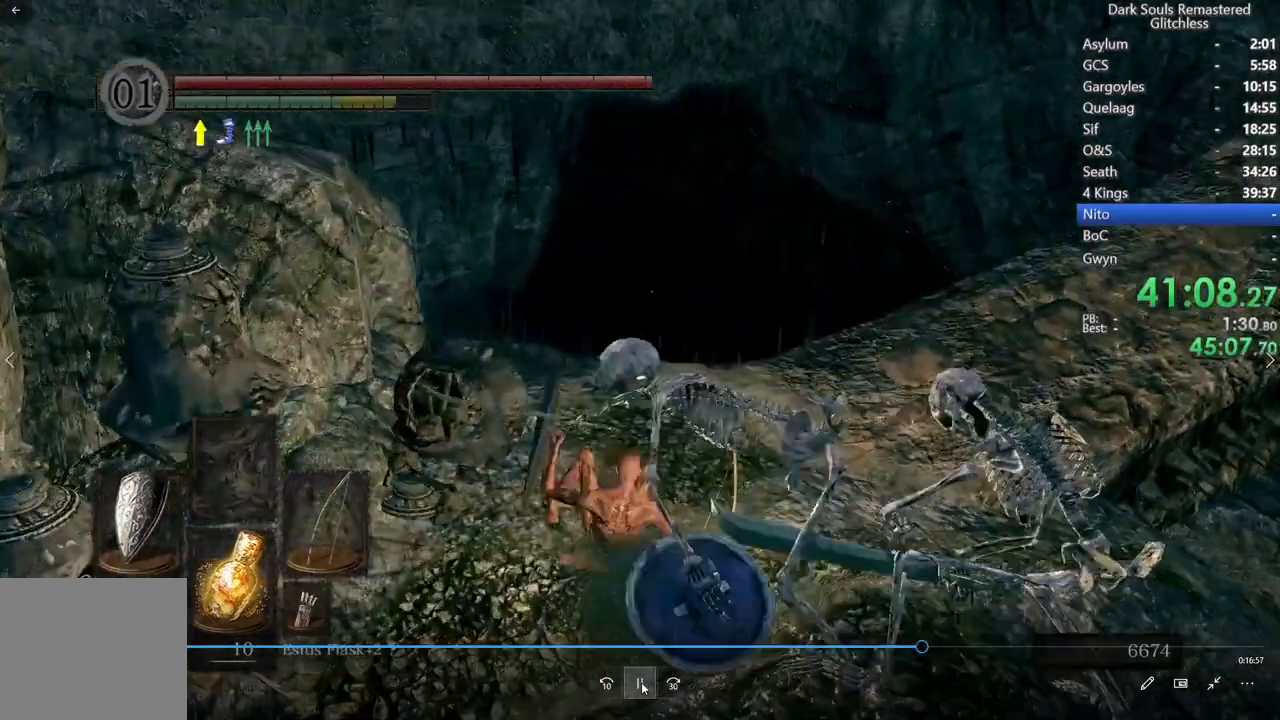
{"buttons": ["B", "L1"], "left_stick": "center", "right_stick": "down-right", "events": []}
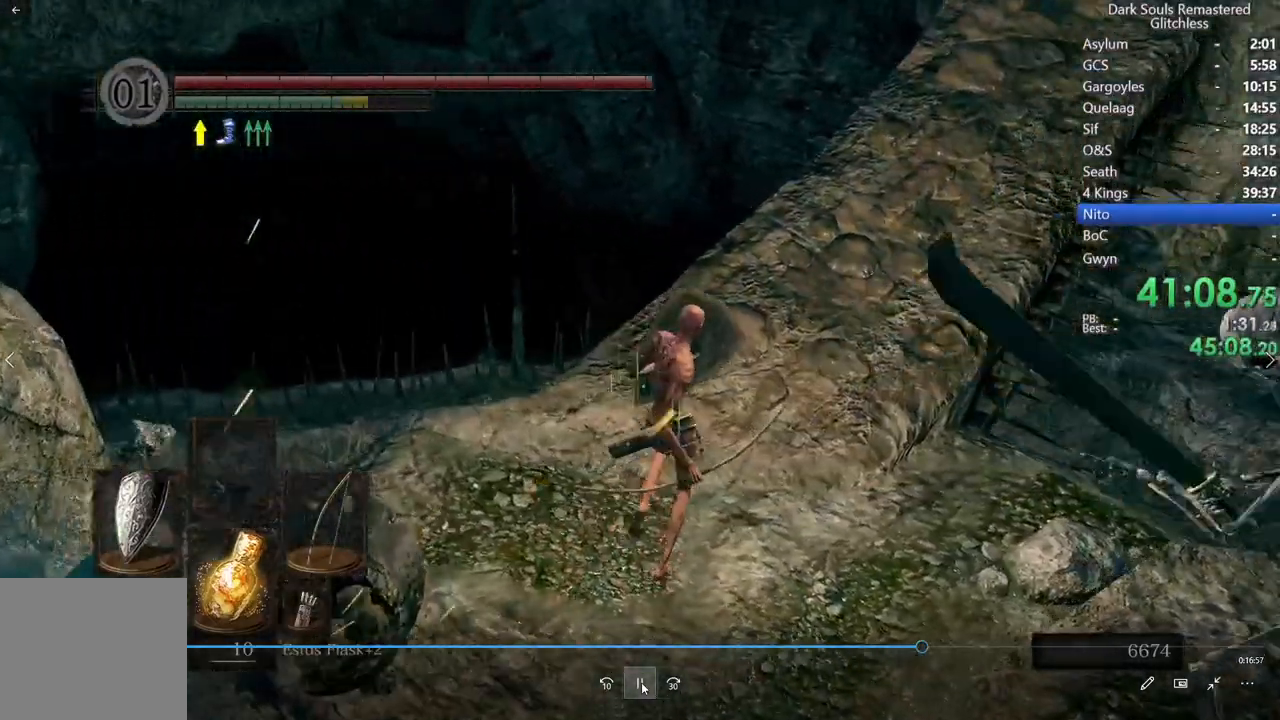
{"buttons": [], "left_stick": "center", "right_stick": "down-right", "events": [[67, "L1", "up"], [383, "B", "up"]]}
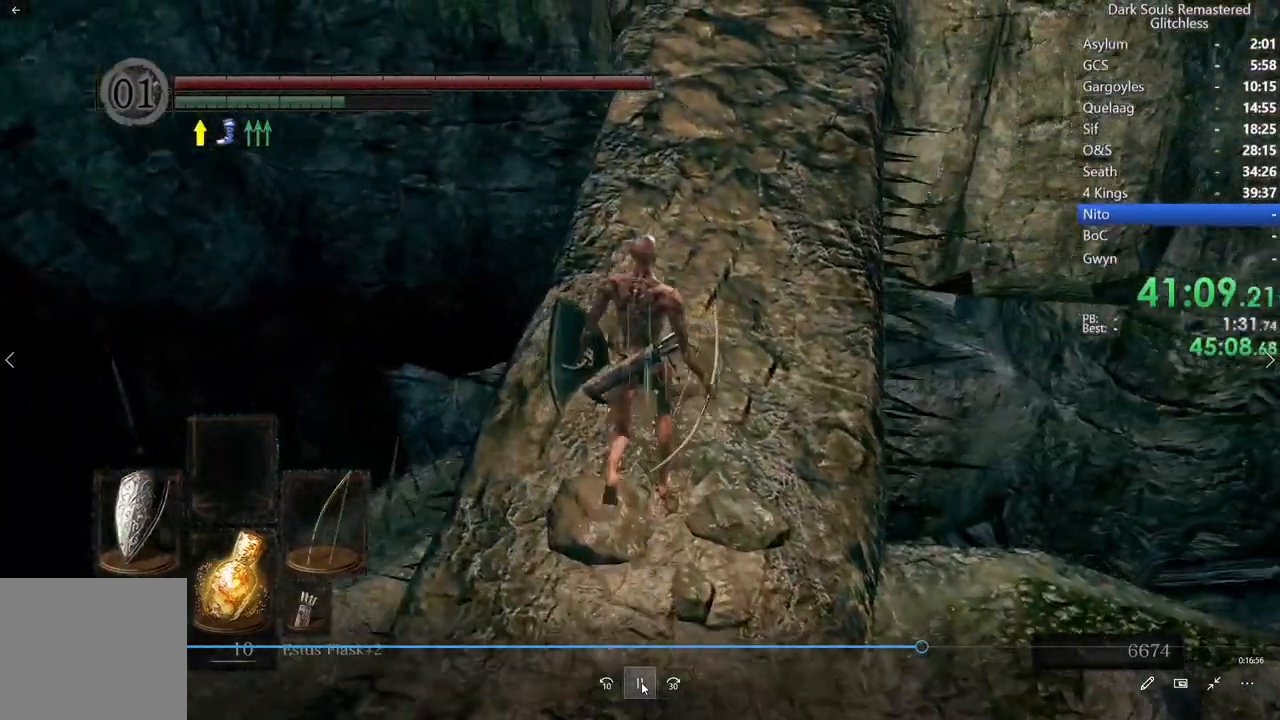
{"buttons": [], "left_stick": "center", "right_stick": "down-right", "events": []}
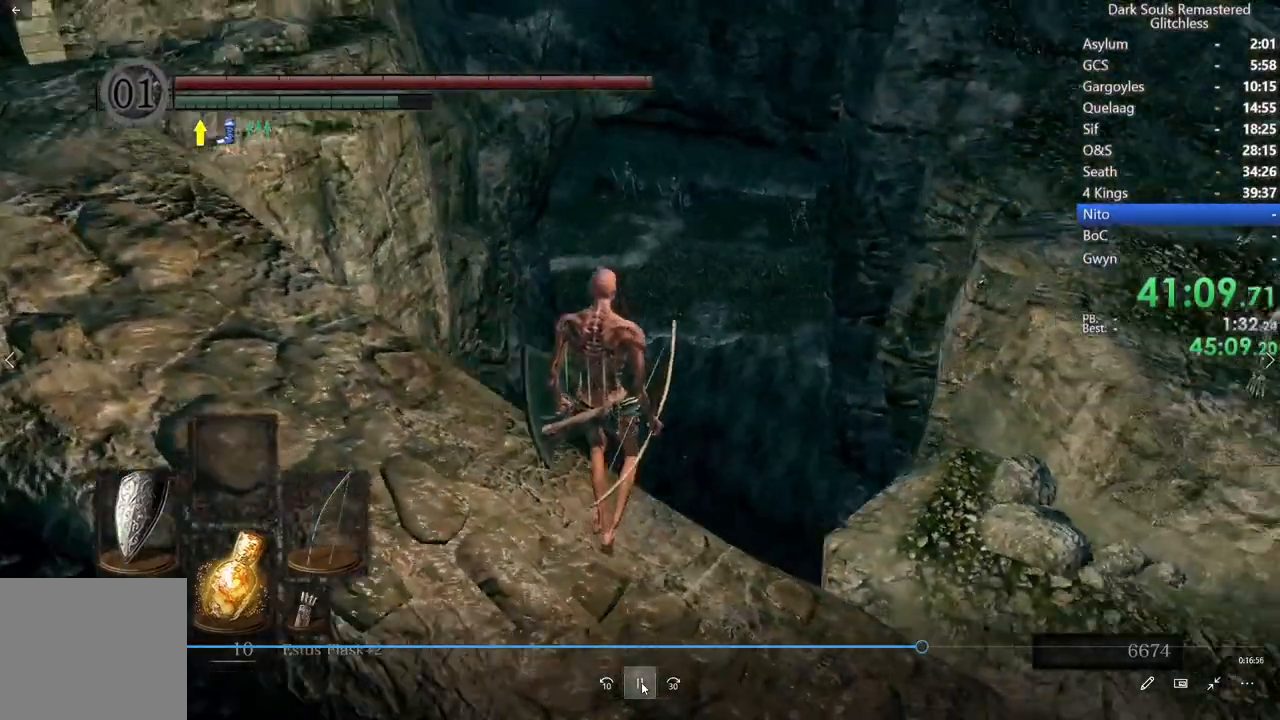
{"buttons": [], "left_stick": "center", "right_stick": "down-right", "events": []}
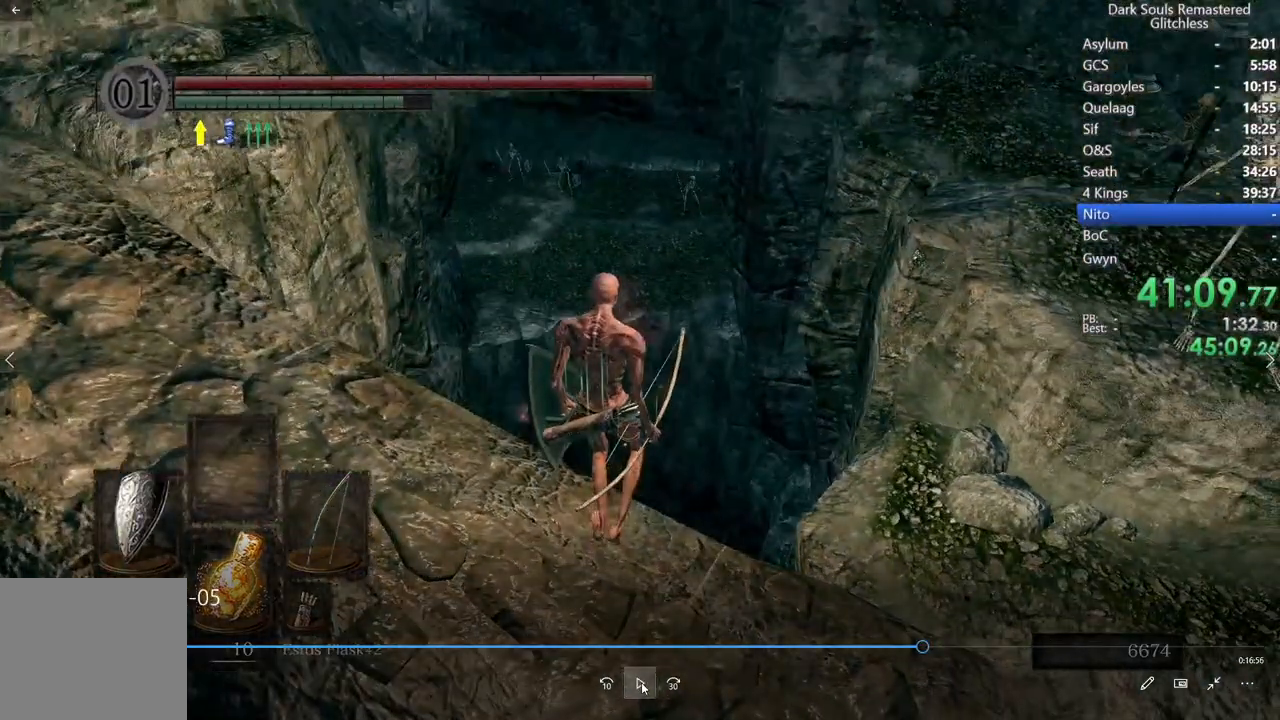
{"buttons": [], "left_stick": "center", "right_stick": "down-right", "events": []}
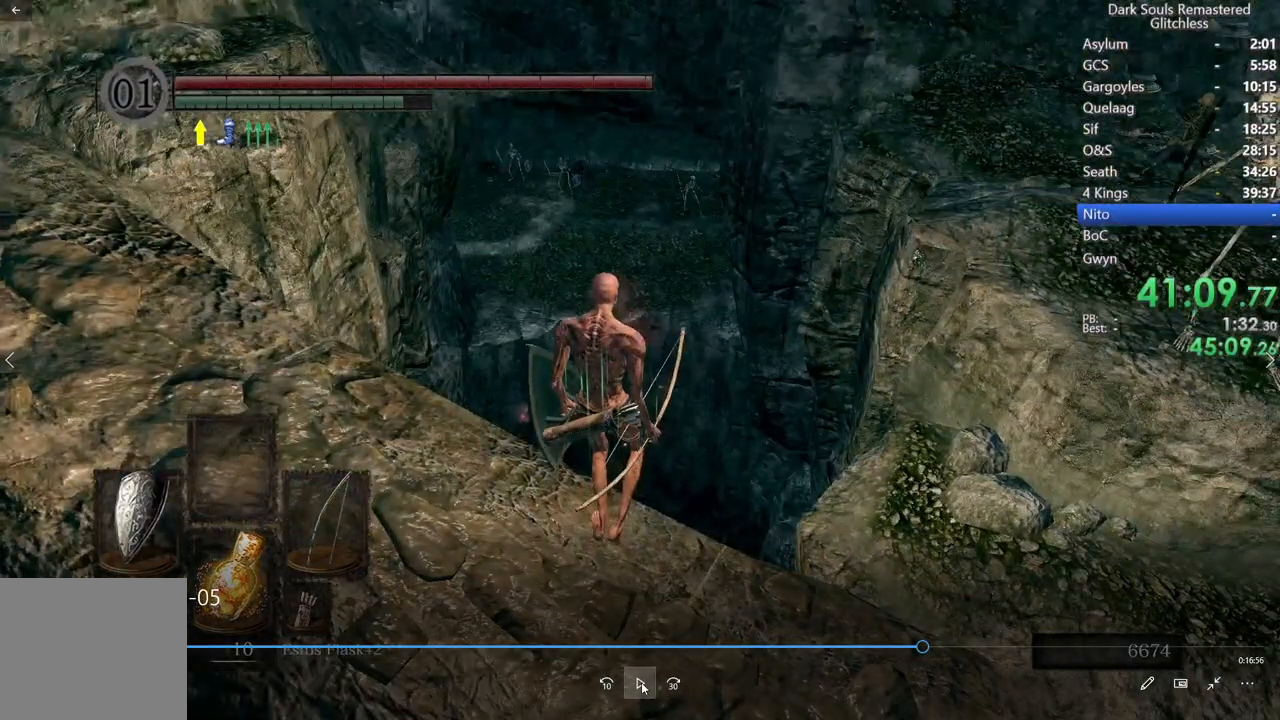
{"buttons": [], "left_stick": "center", "right_stick": "down-right", "events": []}
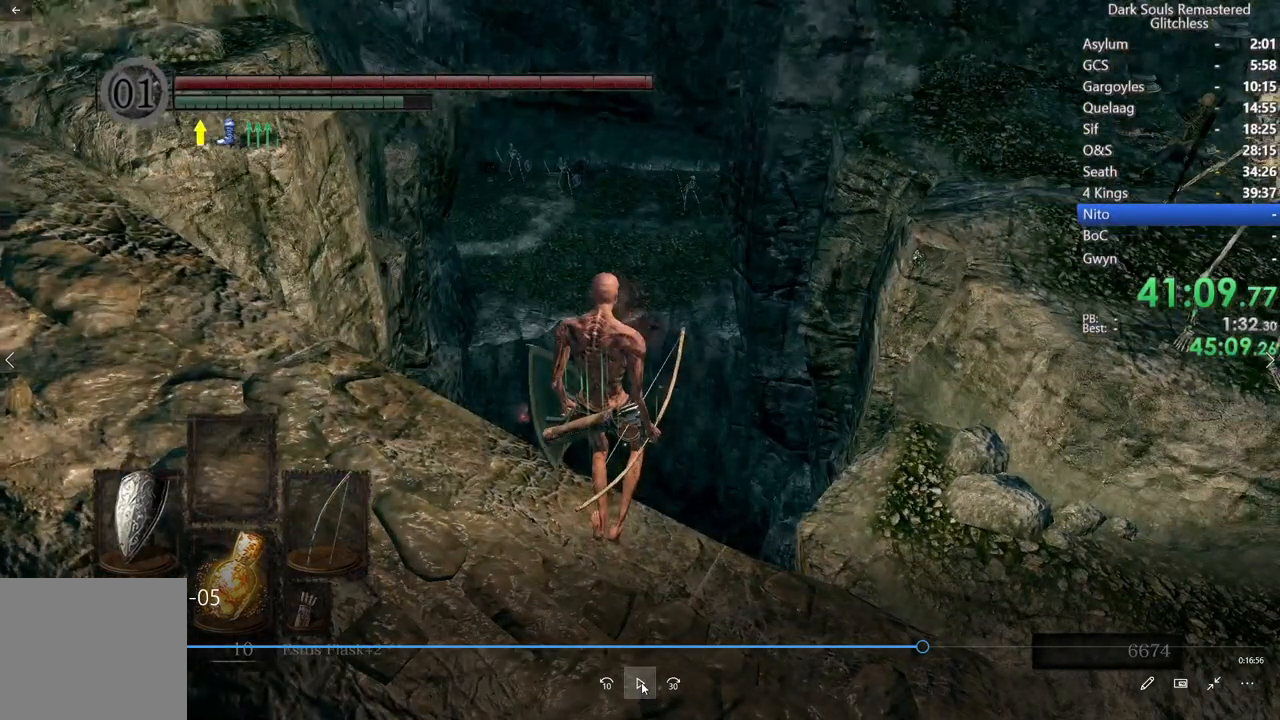
{"buttons": [], "left_stick": "center", "right_stick": "down-right", "events": []}
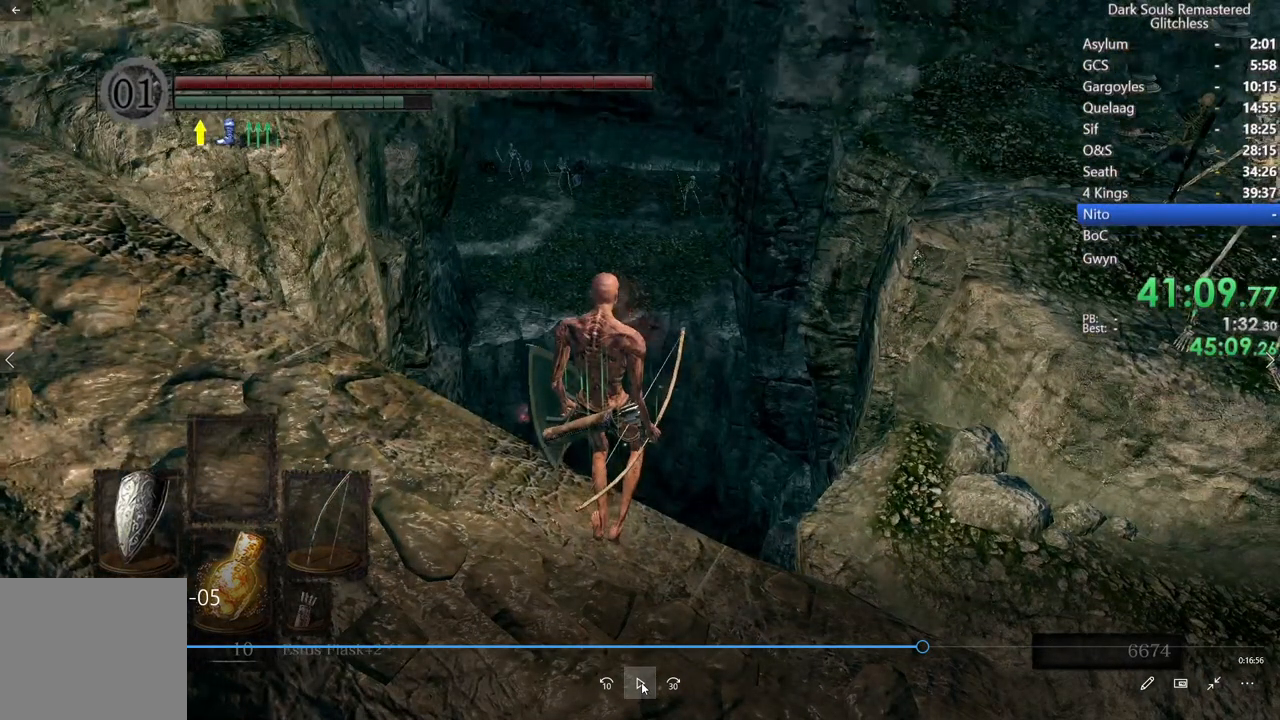
{"buttons": [], "left_stick": "center", "right_stick": "down-right", "events": []}
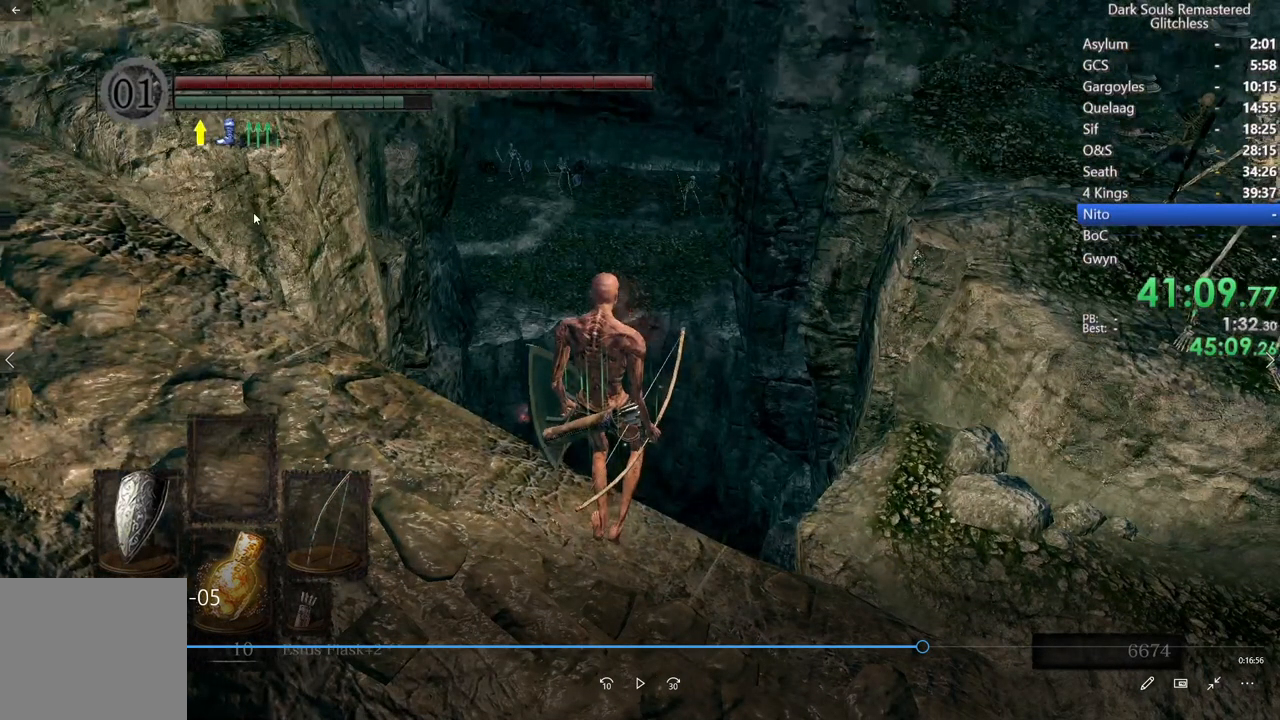
{"buttons": [], "left_stick": "center", "right_stick": "down-right", "events": []}
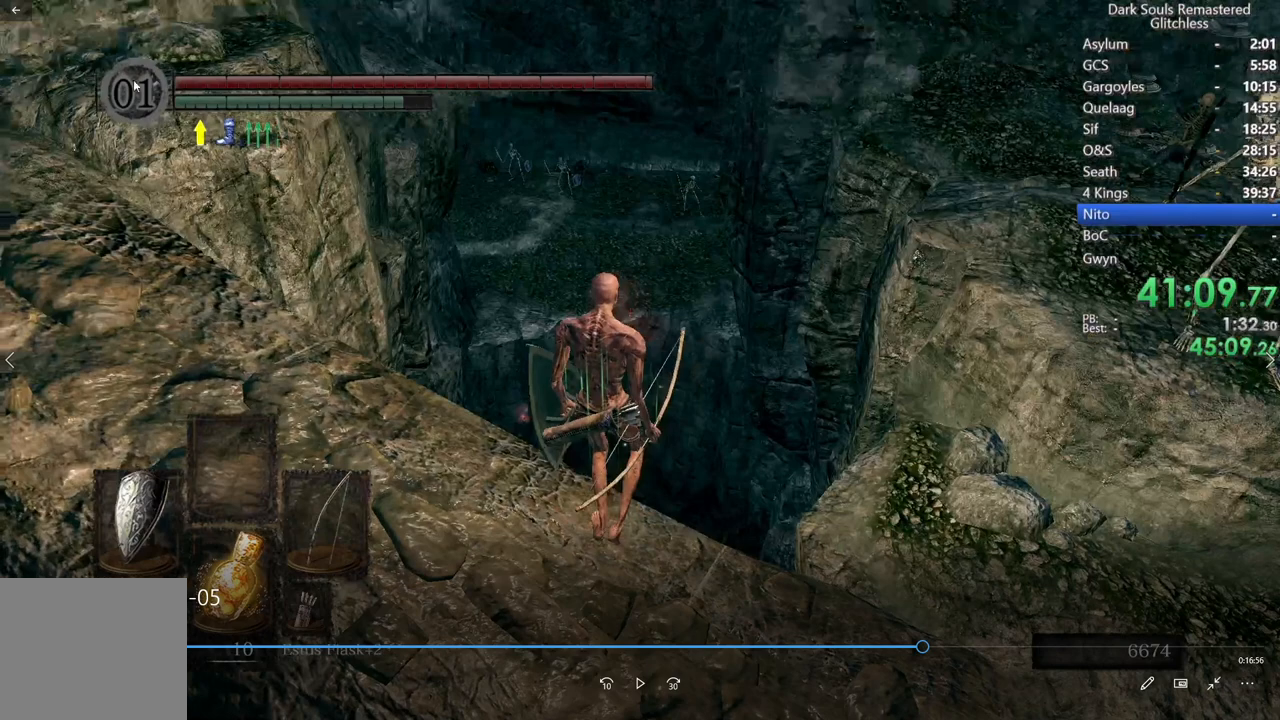
{"buttons": [], "left_stick": "center", "right_stick": "down-right", "events": []}
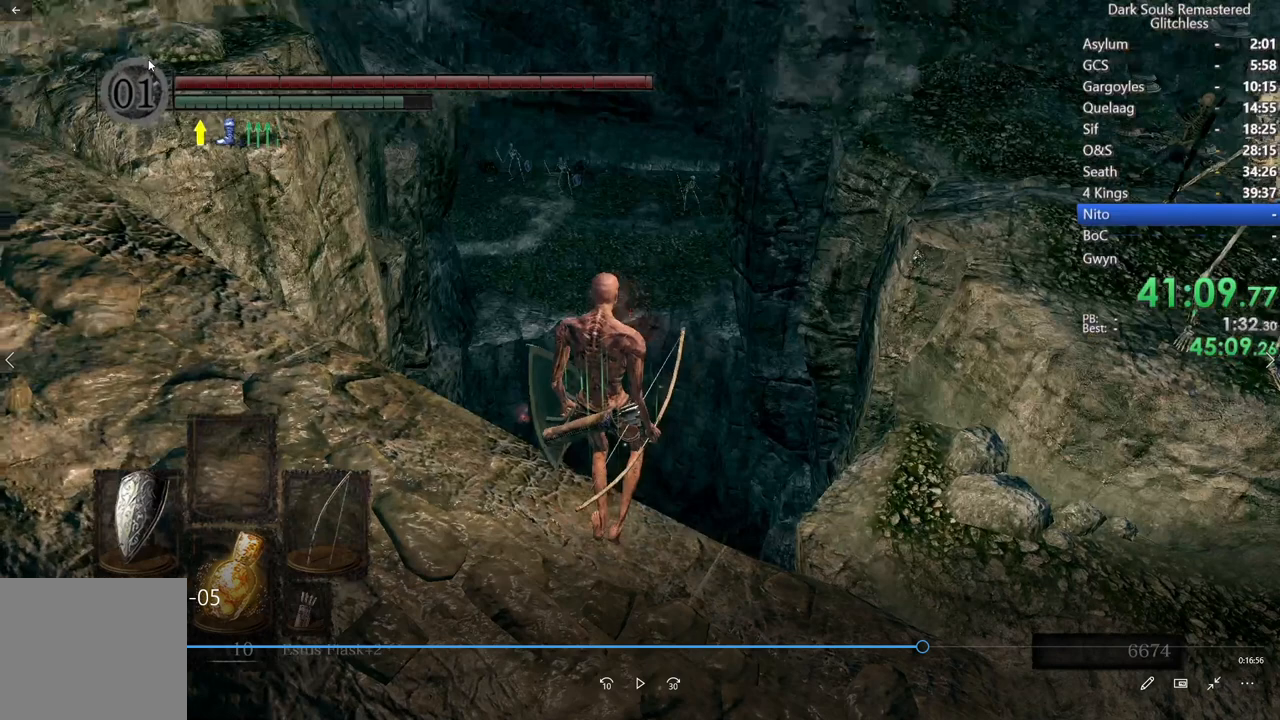
{"buttons": [], "left_stick": "center", "right_stick": "down-right", "events": []}
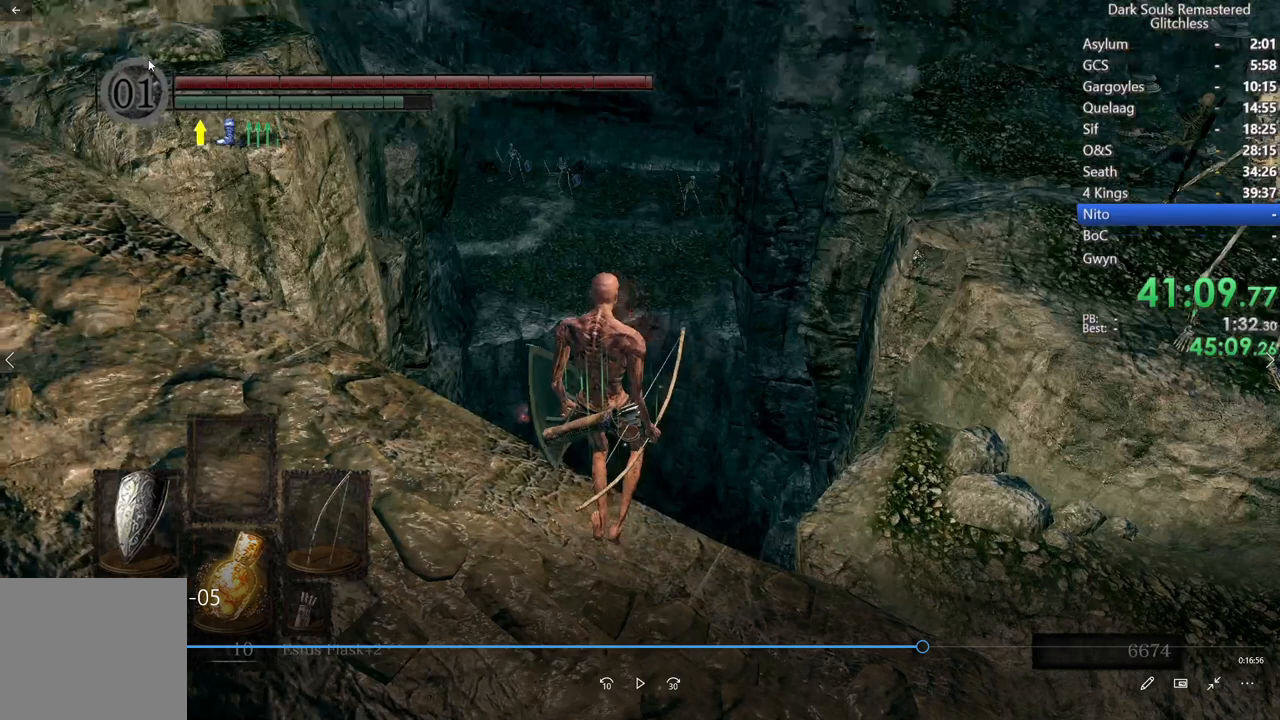
{"buttons": [], "left_stick": "center", "right_stick": "down-right", "events": []}
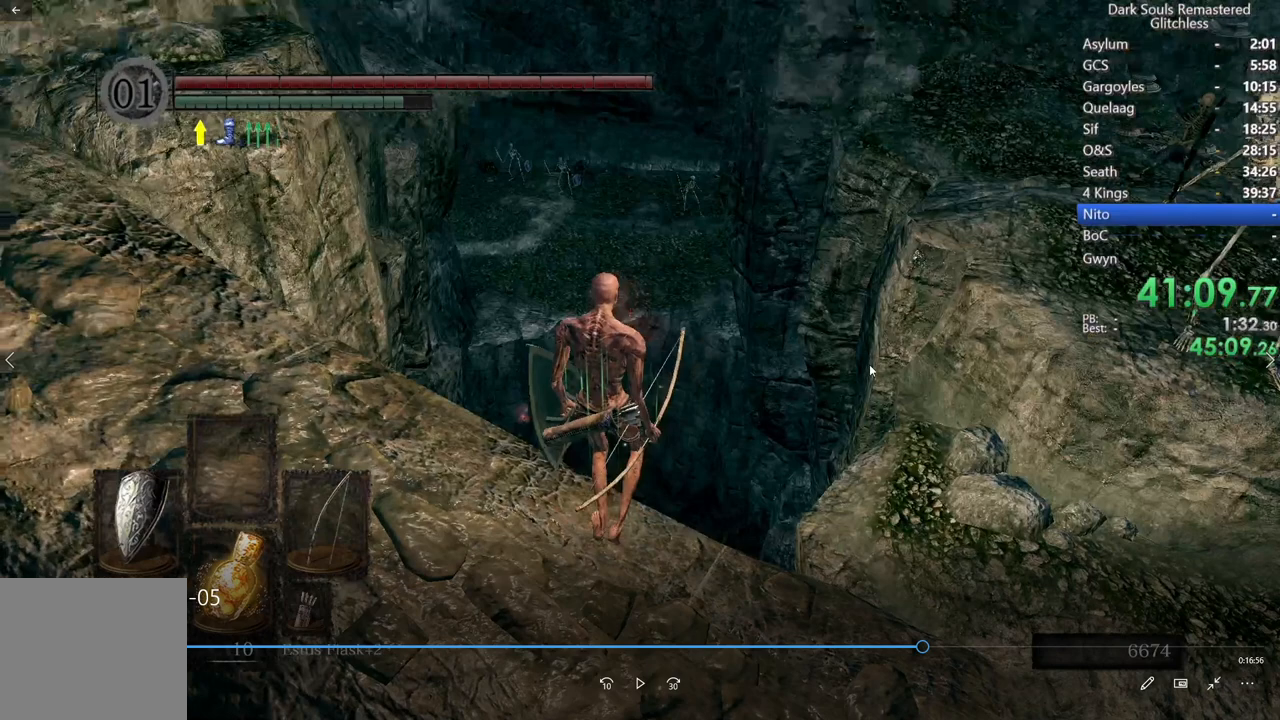
{"buttons": [], "left_stick": "center", "right_stick": "down-right", "events": []}
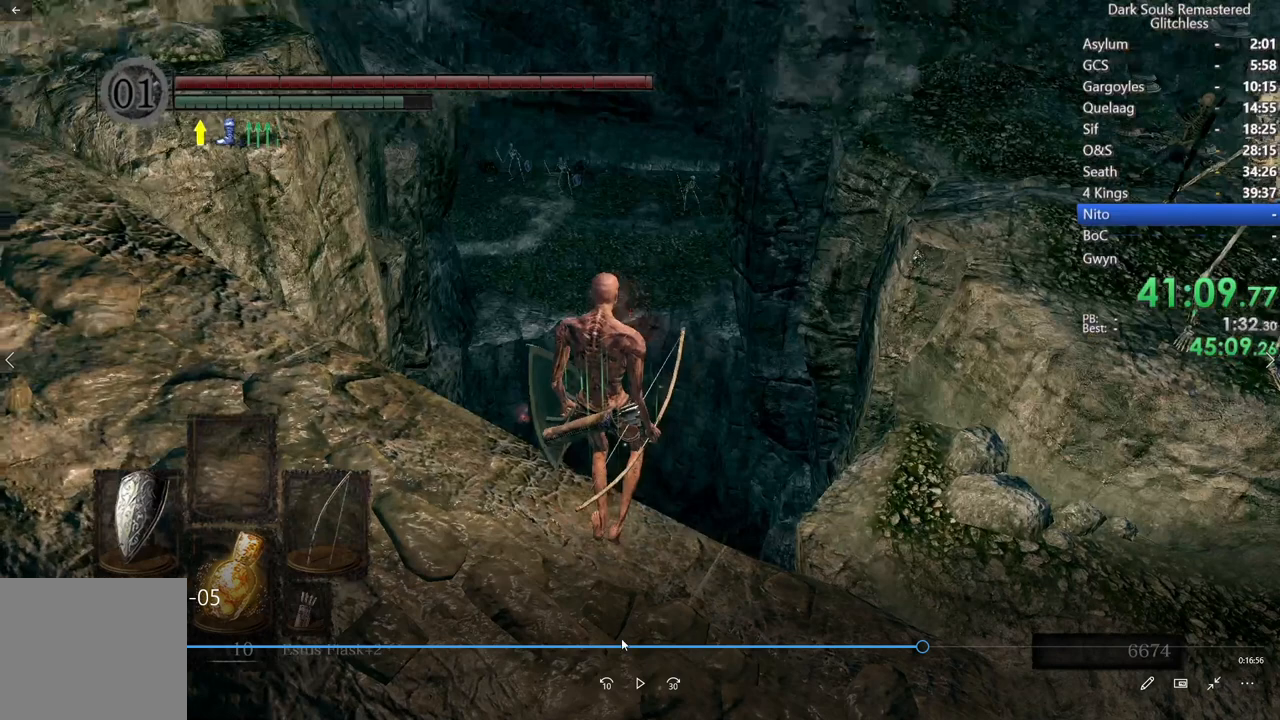
{"buttons": [], "left_stick": "center", "right_stick": "down-right", "events": []}
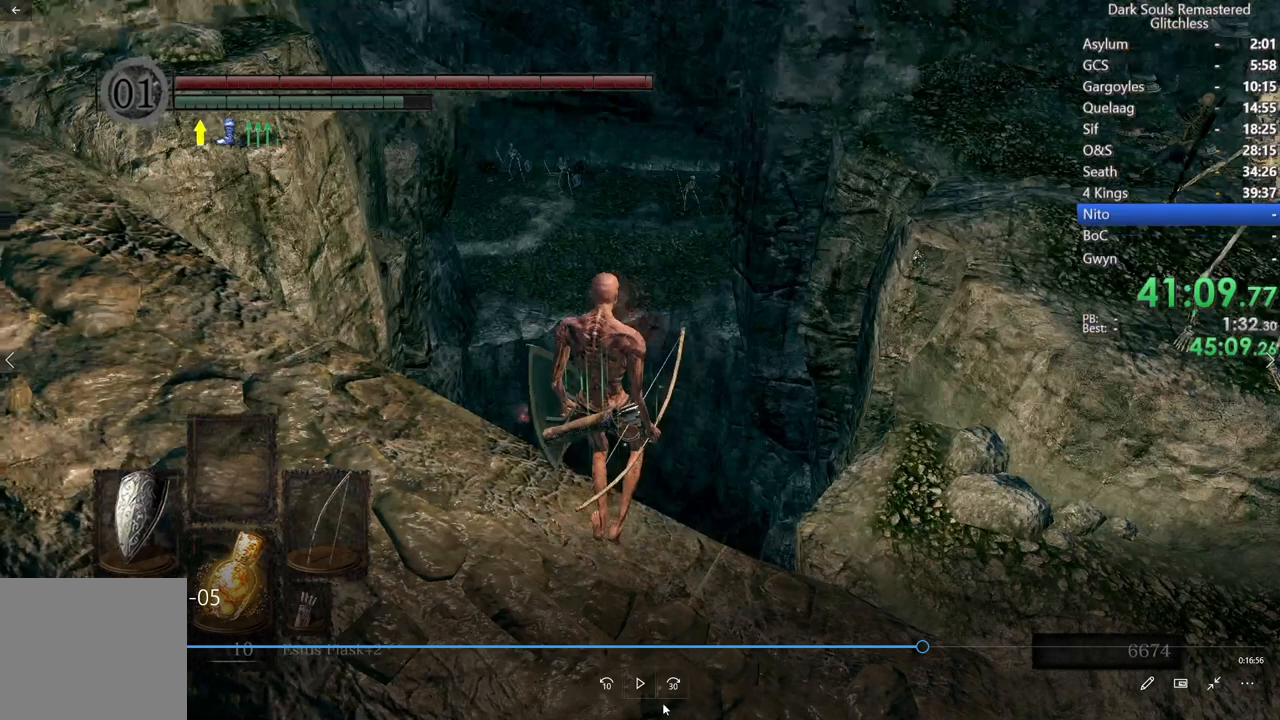
{"buttons": [], "left_stick": "center", "right_stick": "down-right", "events": []}
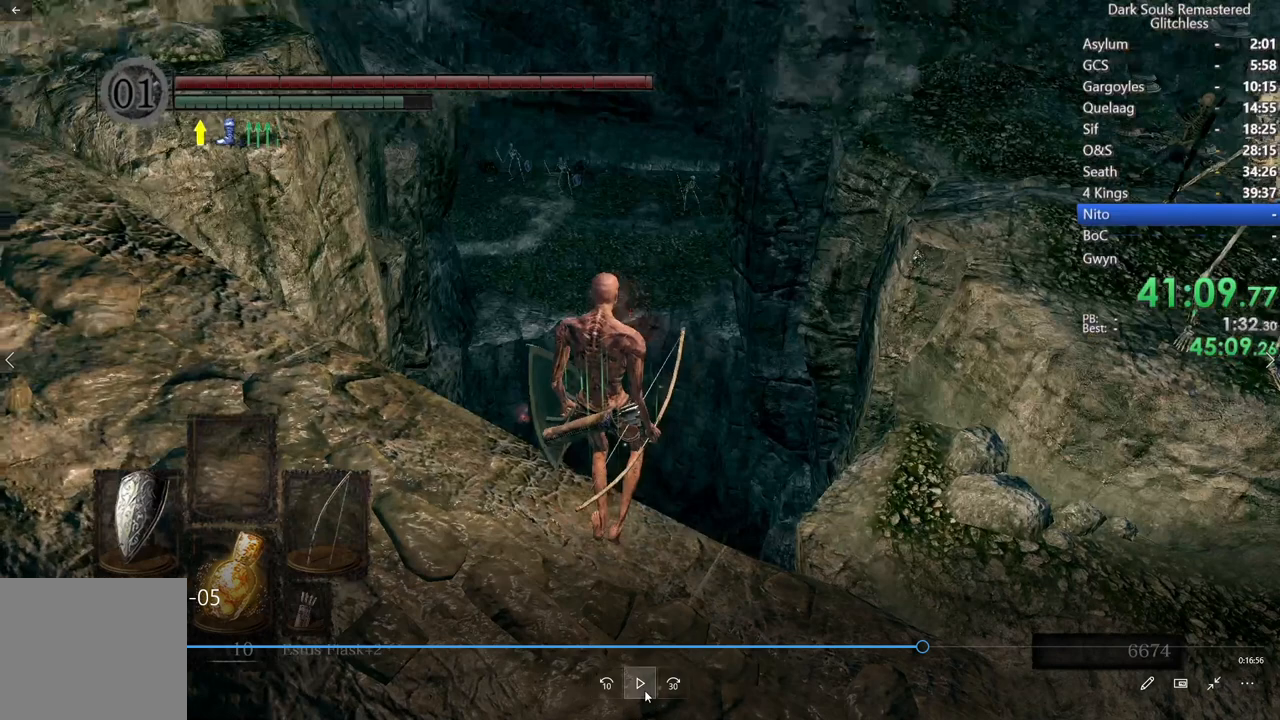
{"buttons": [], "left_stick": "center", "right_stick": "down-right", "events": []}
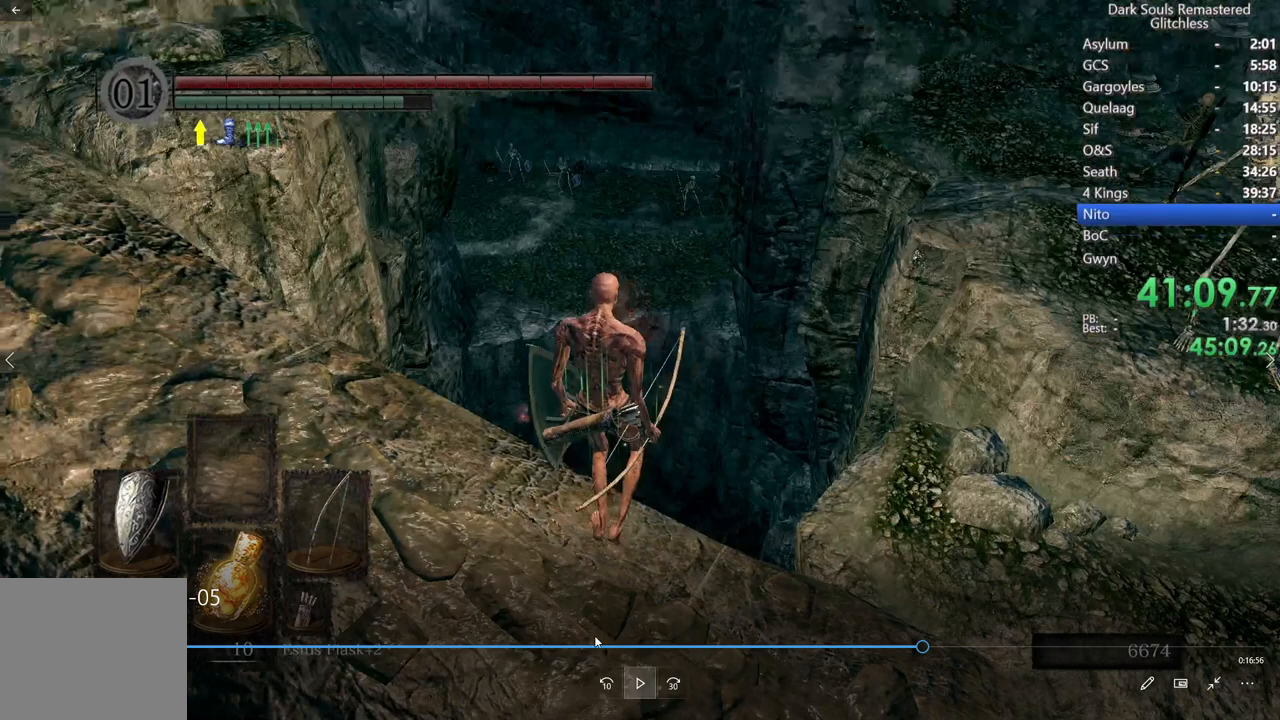
{"buttons": [], "left_stick": "center", "right_stick": "down-right", "events": []}
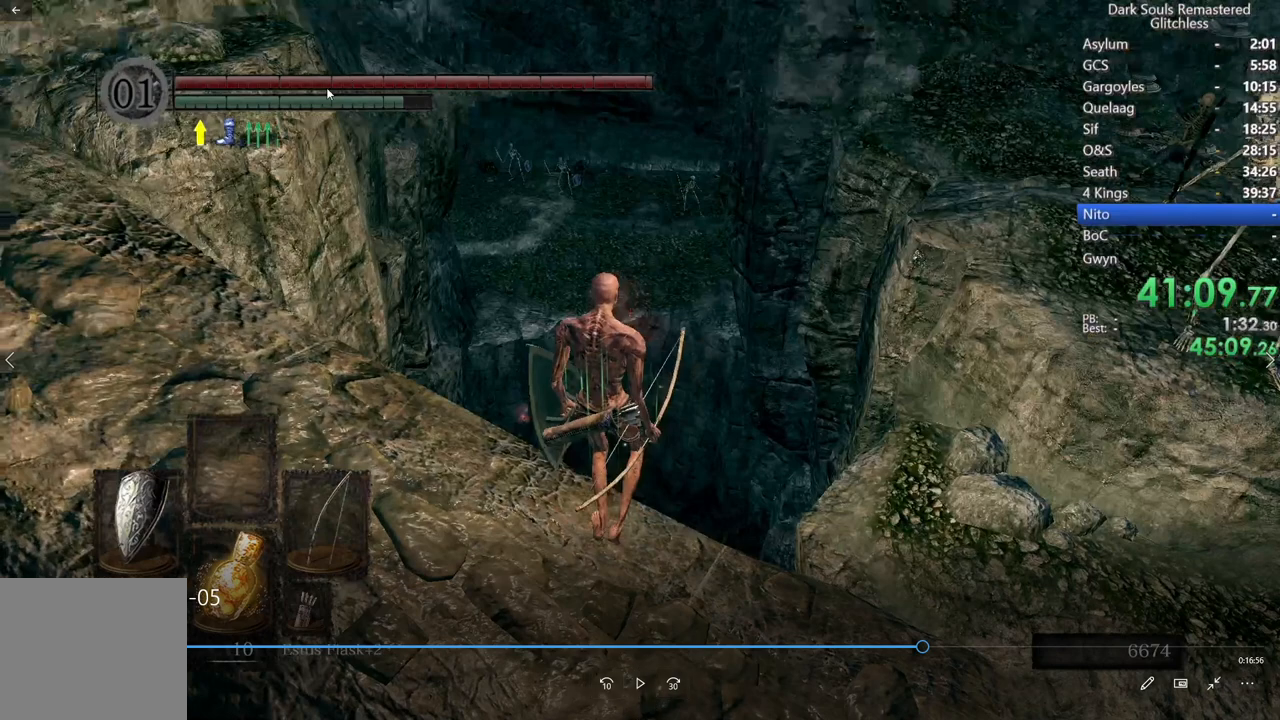
{"buttons": [], "left_stick": "center", "right_stick": "down-right", "events": []}
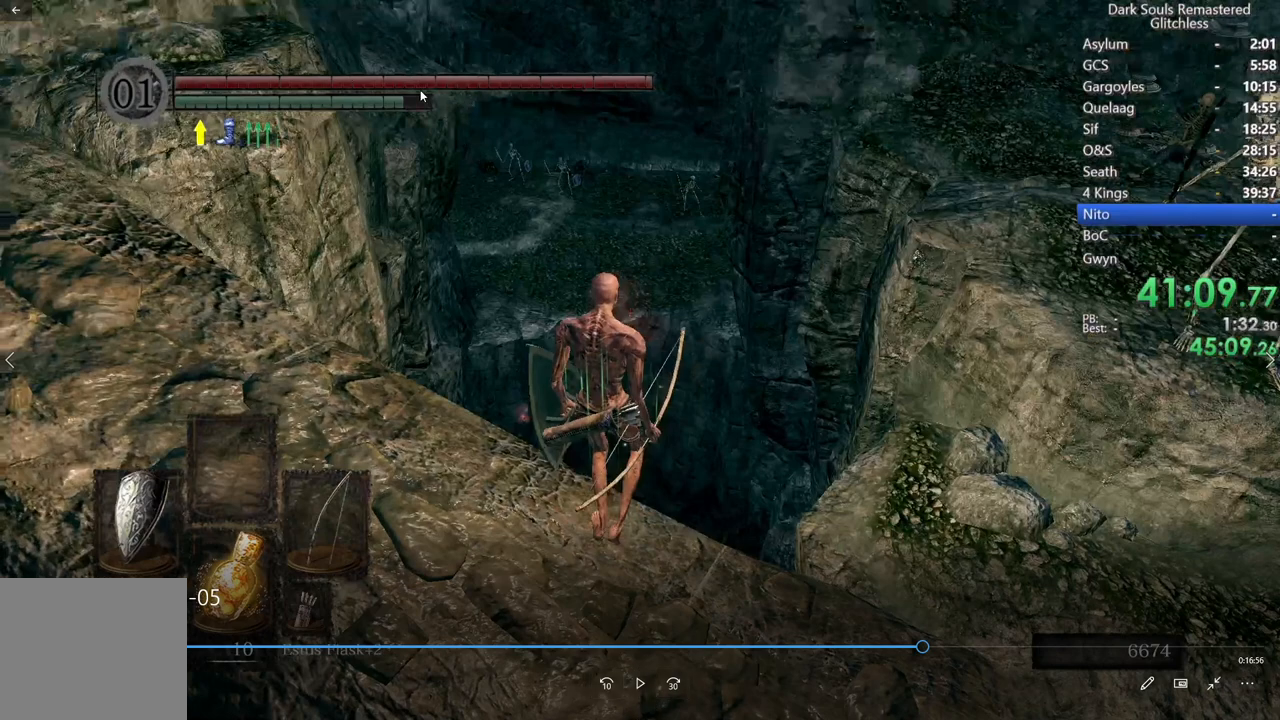
{"buttons": [], "left_stick": "center", "right_stick": "down-right", "events": []}
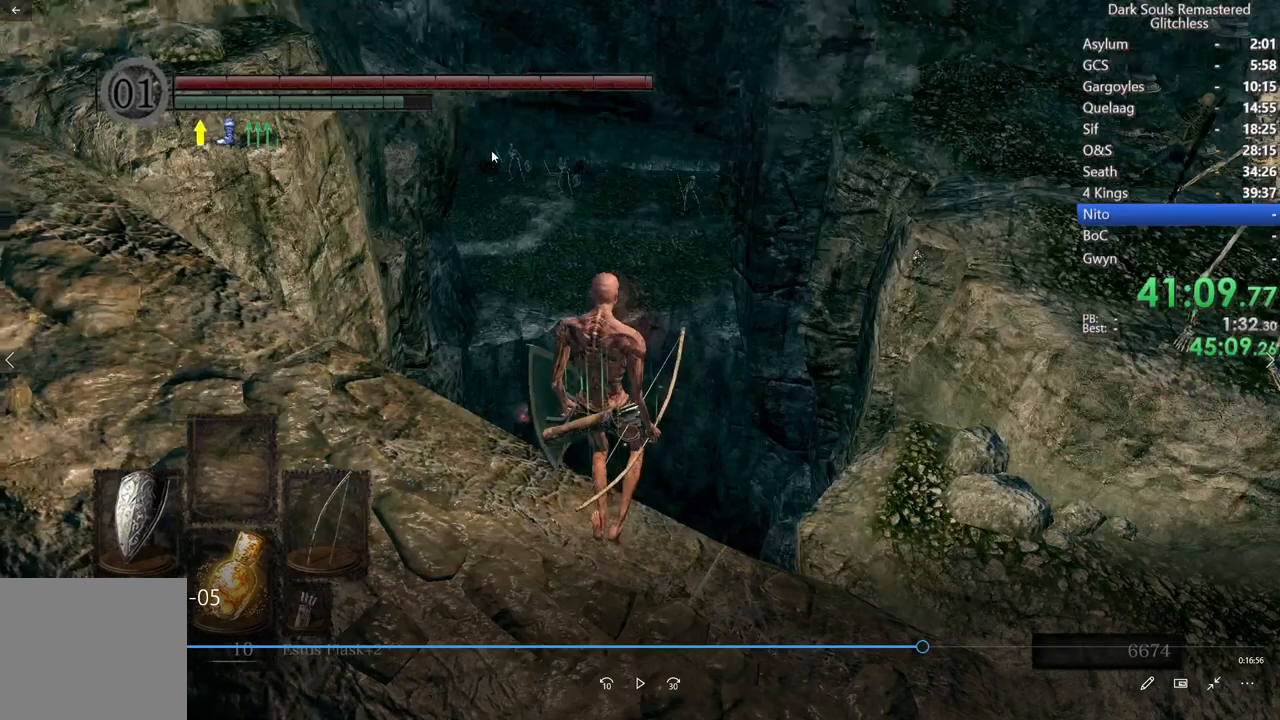
{"buttons": [], "left_stick": "center", "right_stick": "down-right", "events": []}
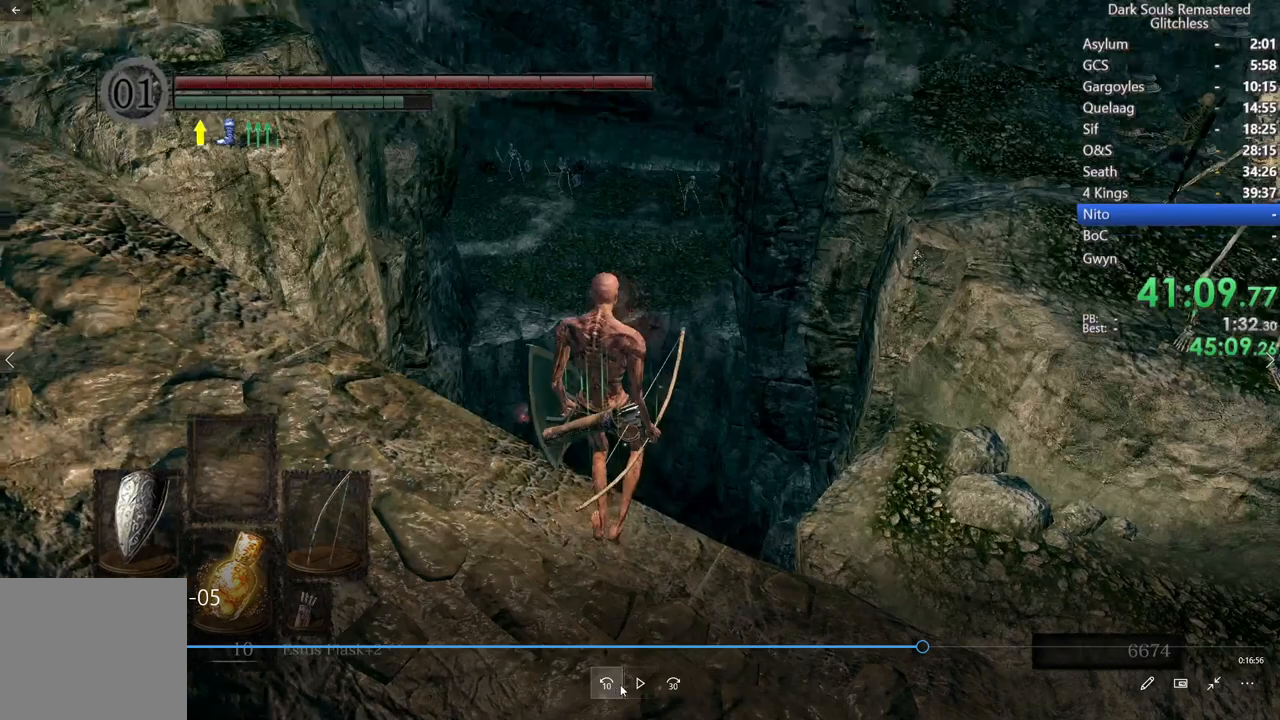
{"buttons": [], "left_stick": "center", "right_stick": "down-right", "events": []}
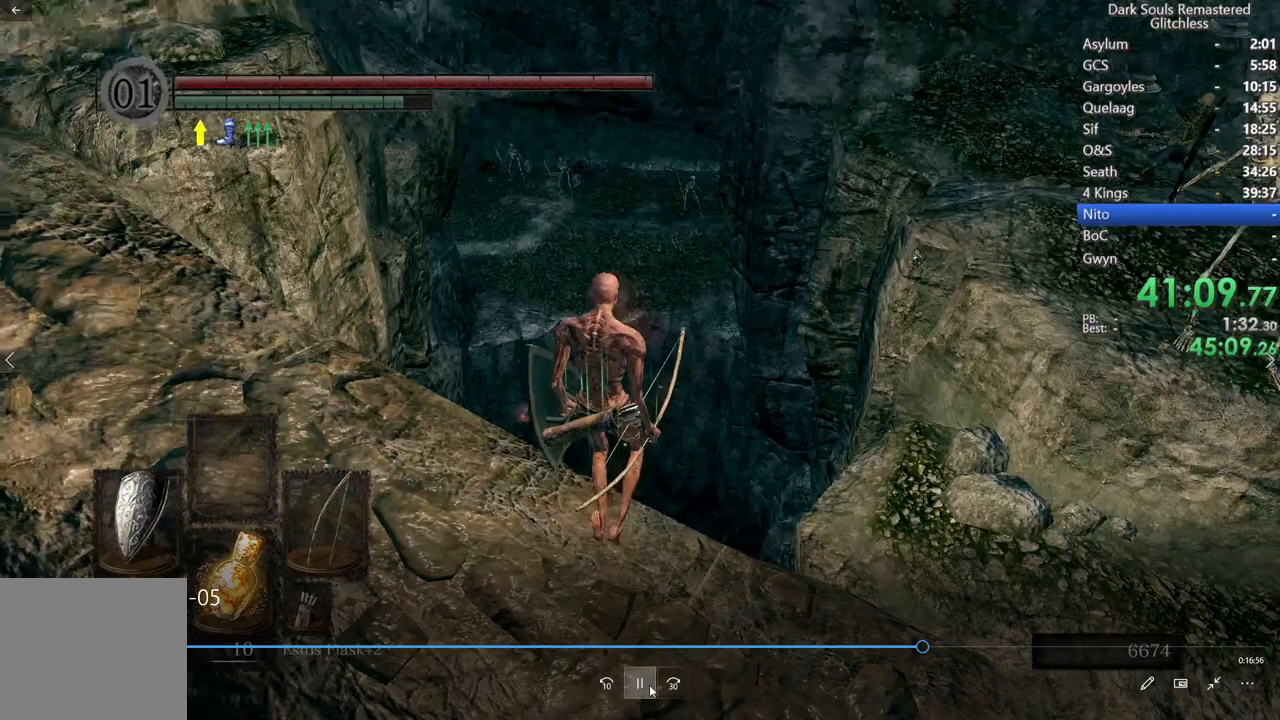
{"buttons": [], "left_stick": "center", "right_stick": "down-right", "events": []}